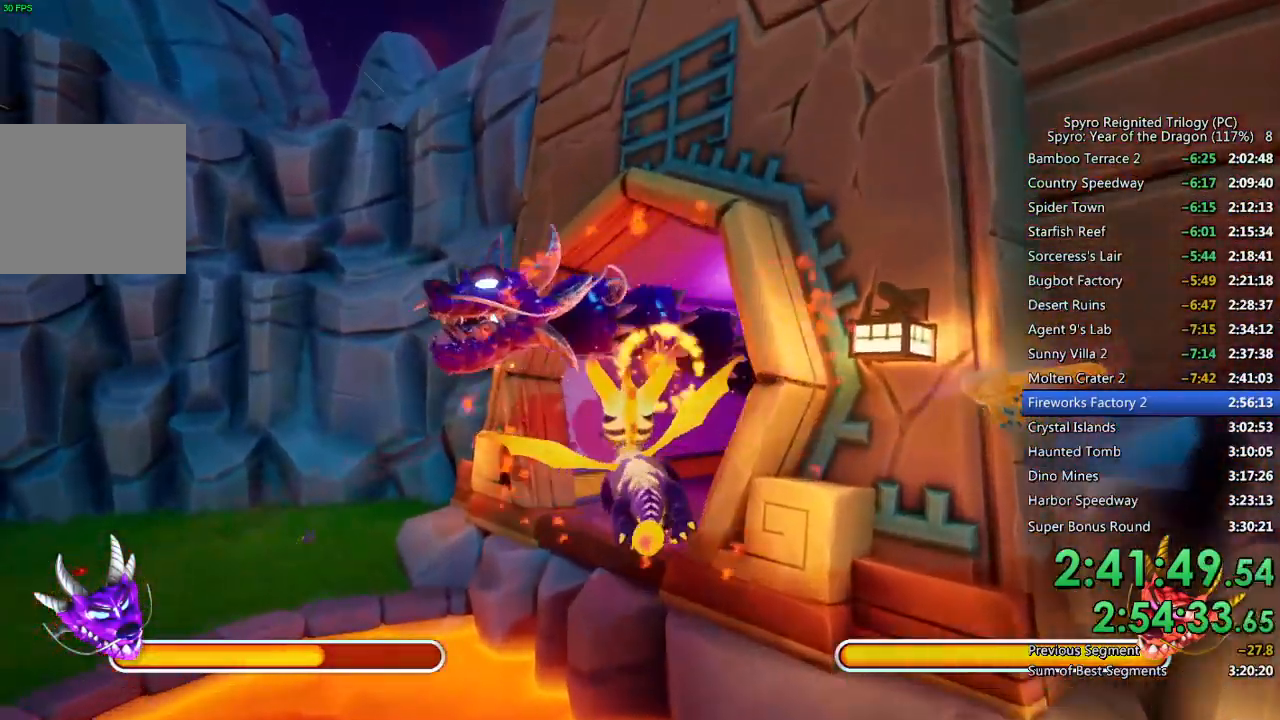
Gameplay with a controller (PlayStation layout); each line is a JSON object with the inputs held at the frame after it. "events" lists button and stick changes between this image and that frame as [ms after this image, input, new state], when the widget could be followed in between.
{"buttons": ["CROSS"], "left_stick": "down-left", "right_stick": "center", "events": [[17, "CIRCLE", "up"], [83, "CIRCLE", "down"], [150, "CIRCLE", "up"], [200, "CIRCLE", "down"], [267, "left_stick", "down-left"], [283, "CIRCLE", "up"], [333, "CIRCLE", "down"], [417, "CIRCLE", "up"], [483, "CROSS", "down"]]}
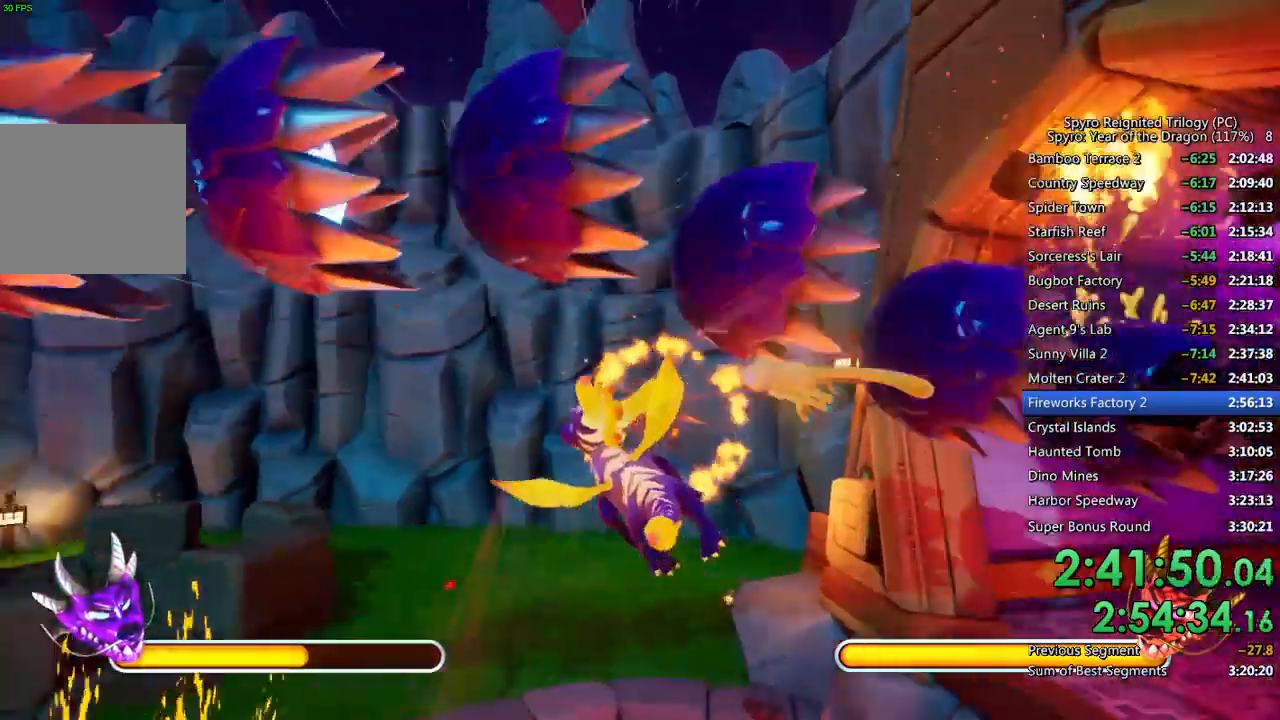
{"buttons": [], "left_stick": "left", "right_stick": "center", "events": [[150, "CROSS", "up"], [333, "left_stick", "left"], [350, "CIRCLE", "down"], [450, "CIRCLE", "up"]]}
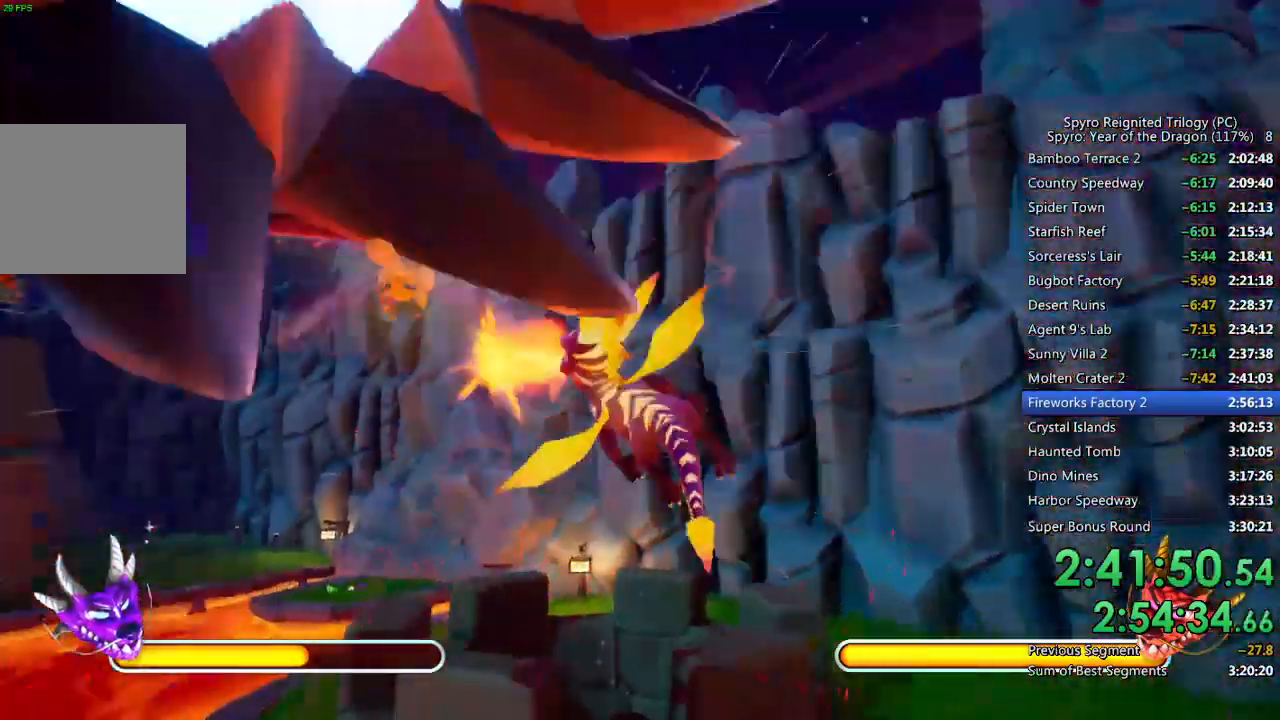
{"buttons": ["CIRCLE"], "left_stick": "center", "right_stick": "center", "events": [[67, "right_stick", "left"], [250, "right_stick", "center"], [483, "CIRCLE", "down"], [500, "left_stick", "center"]]}
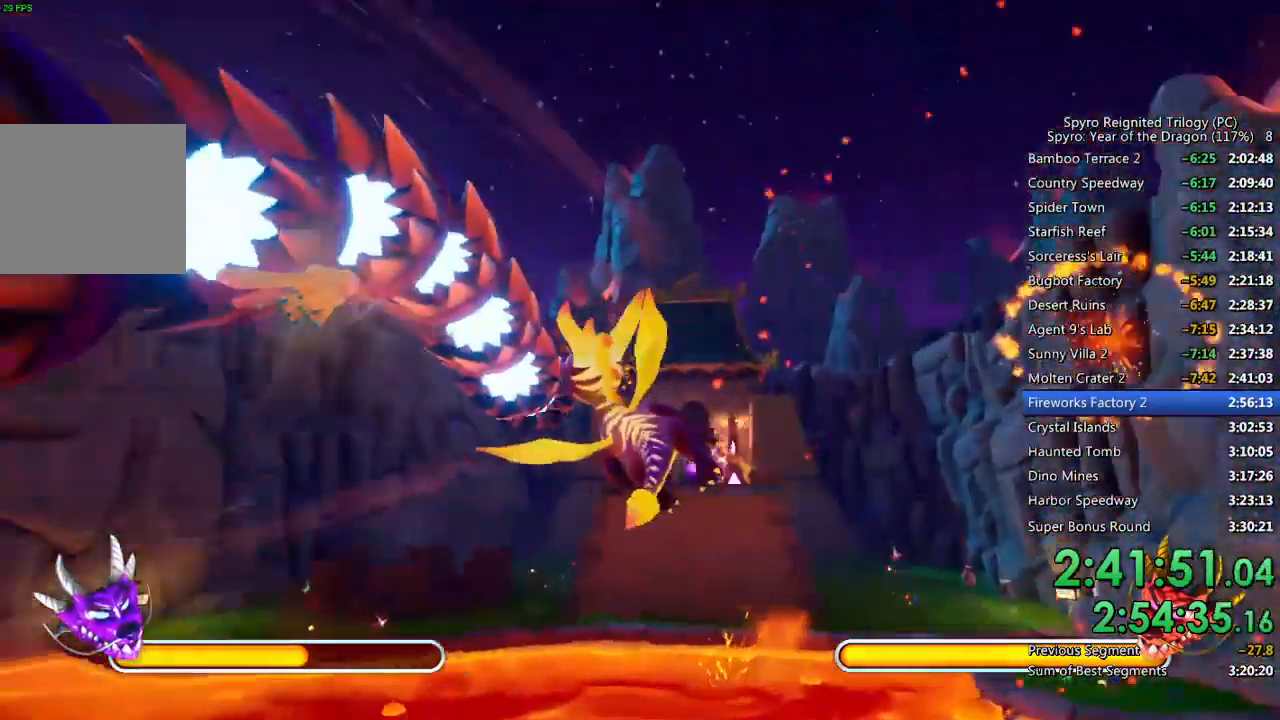
{"buttons": [], "left_stick": "center", "right_stick": "center", "events": [[50, "CIRCLE", "up"], [117, "CIRCLE", "down"], [167, "CIRCLE", "up"], [233, "CIRCLE", "down"], [333, "CIRCLE", "up"], [333, "left_stick", "down"], [400, "CIRCLE", "down"], [433, "left_stick", "center"], [467, "CIRCLE", "up"]]}
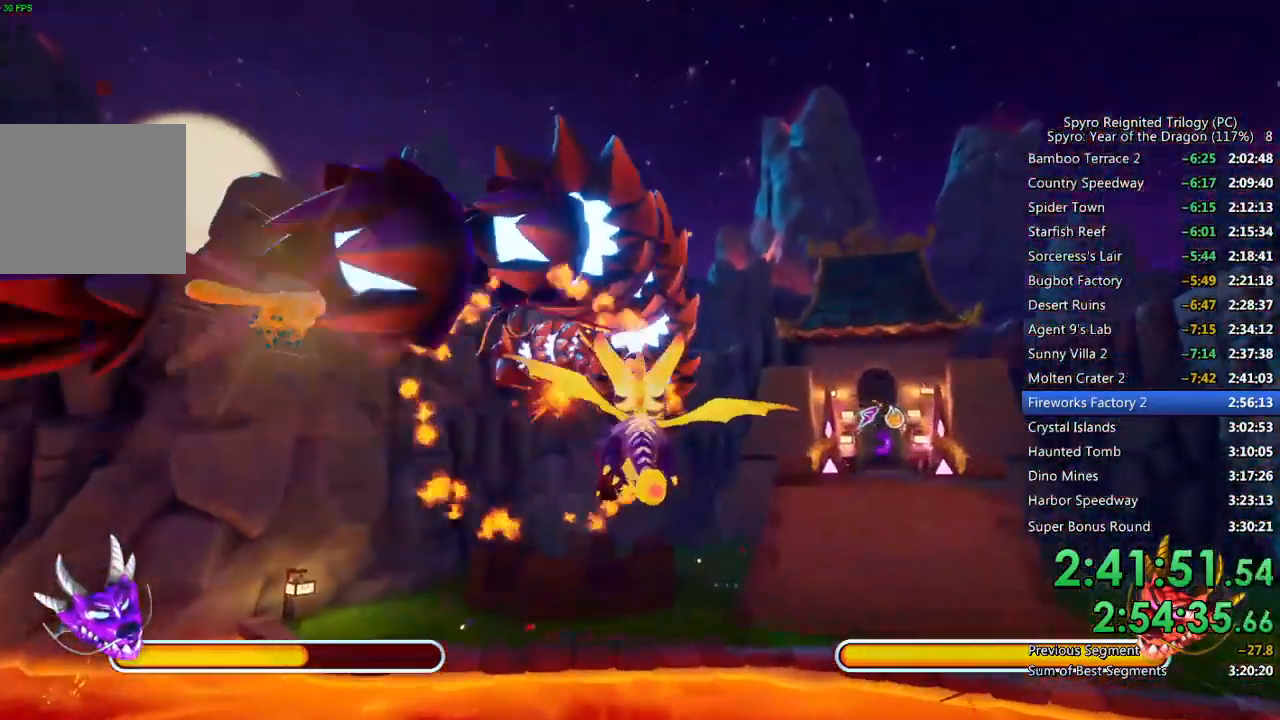
{"buttons": ["CIRCLE"], "left_stick": "center", "right_stick": "center", "events": [[33, "CIRCLE", "down"], [67, "left_stick", "left"], [100, "CIRCLE", "up"], [167, "CIRCLE", "down"], [167, "left_stick", "center"], [250, "CIRCLE", "up"], [300, "CIRCLE", "down"], [317, "left_stick", "left"], [383, "CIRCLE", "up"], [433, "CIRCLE", "down"], [450, "left_stick", "center"]]}
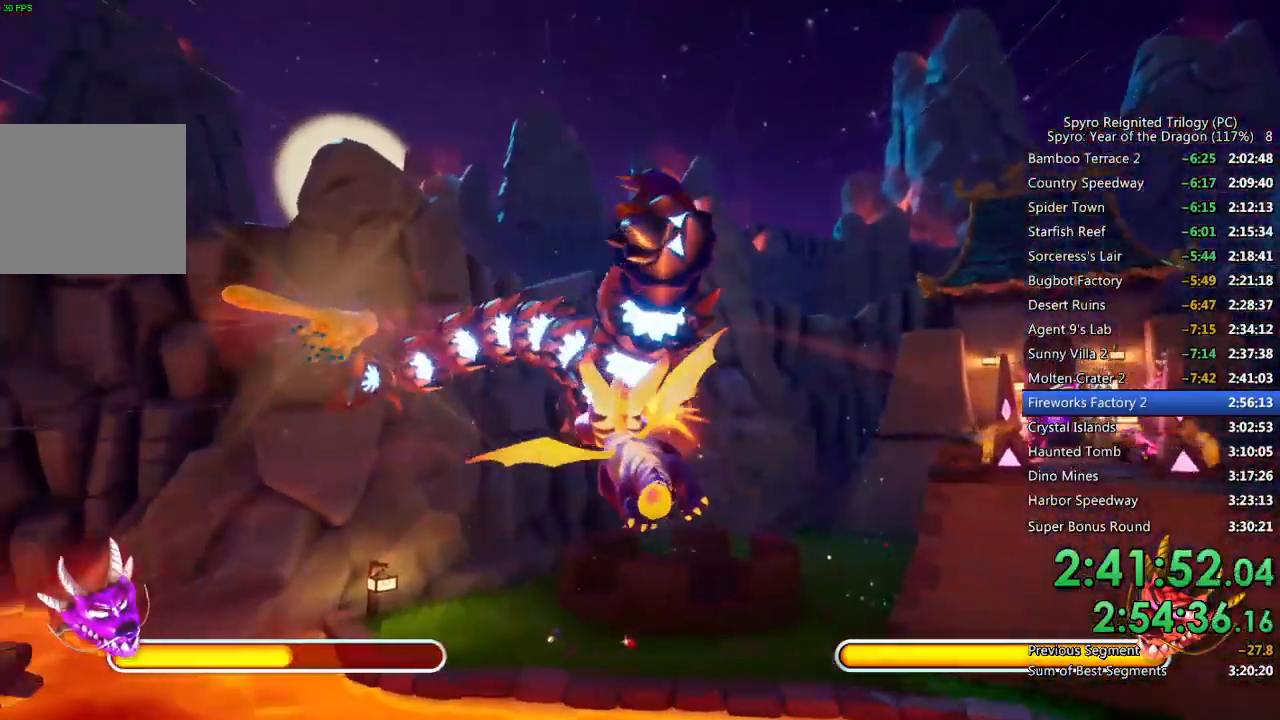
{"buttons": ["CIRCLE"], "left_stick": "left", "right_stick": "center", "events": [[17, "left_stick", "left"], [50, "CIRCLE", "up"], [183, "right_stick", "left"], [333, "right_stick", "center"], [483, "CIRCLE", "down"]]}
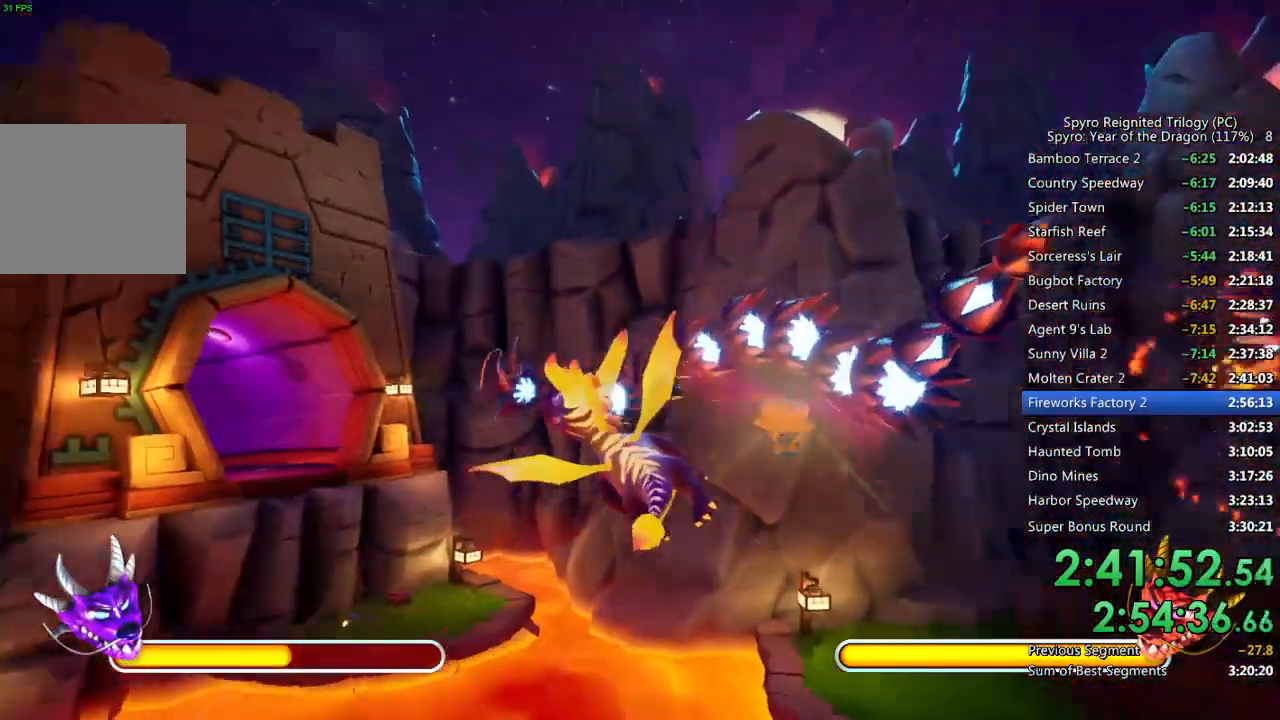
{"buttons": [], "left_stick": "left", "right_stick": "center", "events": [[33, "left_stick", "center"], [50, "CIRCLE", "up"], [117, "CIRCLE", "down"], [183, "CIRCLE", "up"], [250, "CIRCLE", "down"], [350, "CIRCLE", "up"], [467, "left_stick", "left"]]}
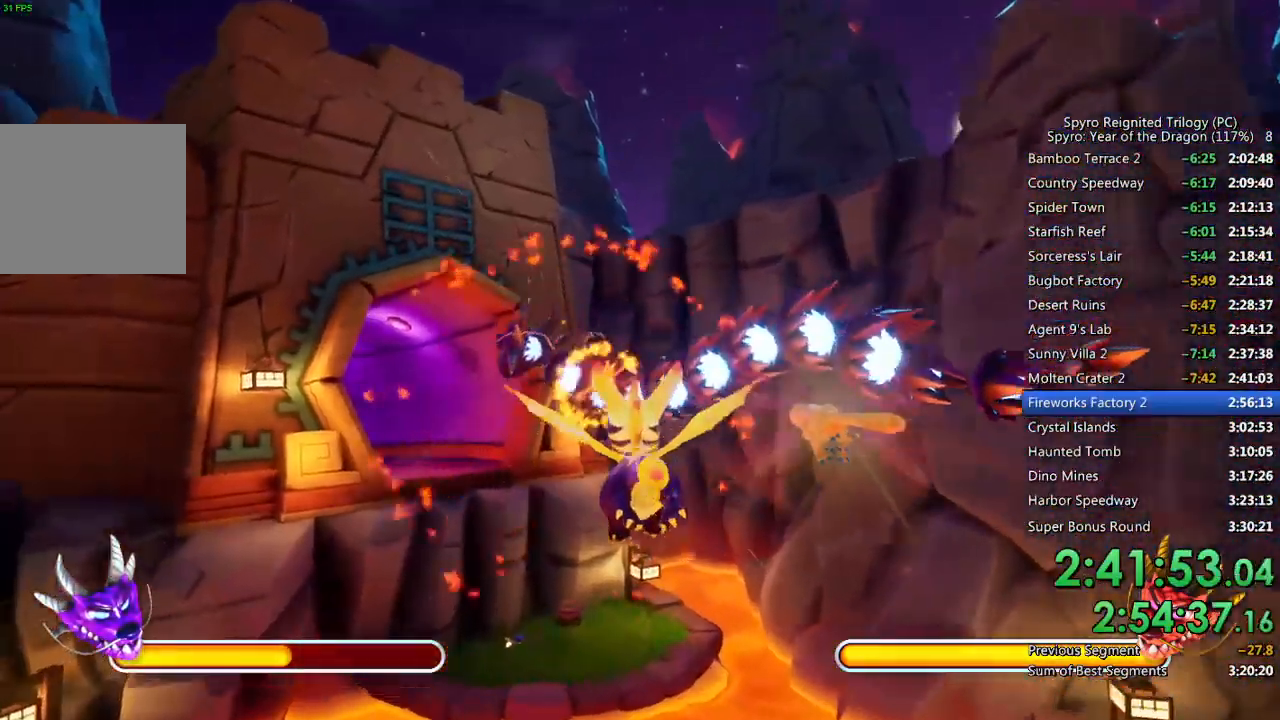
{"buttons": ["CIRCLE"], "left_stick": "center", "right_stick": "center", "events": [[100, "left_stick", "center"], [117, "CIRCLE", "down"], [200, "CIRCLE", "up"], [217, "left_stick", "left"], [250, "CIRCLE", "down"], [283, "left_stick", "center"], [317, "CIRCLE", "up"], [383, "CIRCLE", "down"], [450, "CIRCLE", "up"], [500, "CIRCLE", "down"]]}
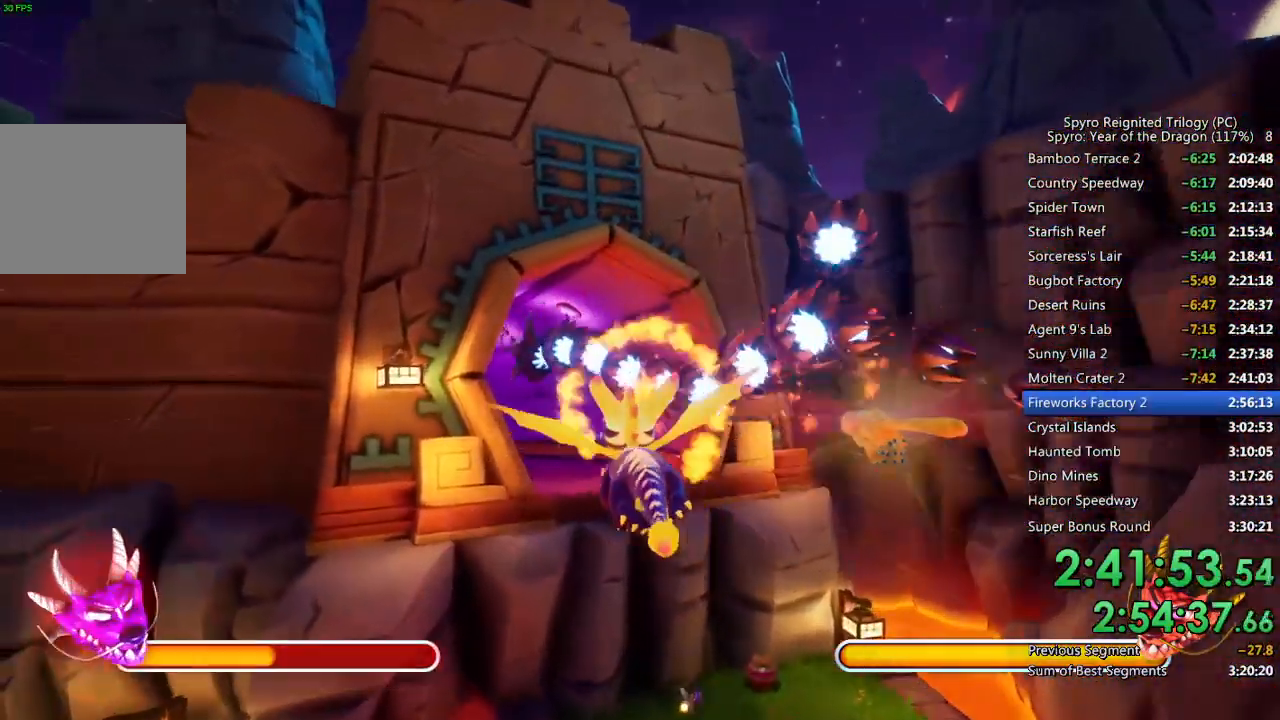
{"buttons": ["CIRCLE"], "left_stick": "up-left", "right_stick": "center", "events": [[83, "CIRCLE", "up"], [133, "CIRCLE", "down"], [150, "left_stick", "left"], [200, "left_stick", "center"], [217, "CIRCLE", "up"], [267, "CIRCLE", "down"], [333, "CIRCLE", "up"], [383, "CIRCLE", "down"], [450, "CIRCLE", "up"], [467, "left_stick", "up-left"], [500, "CIRCLE", "down"]]}
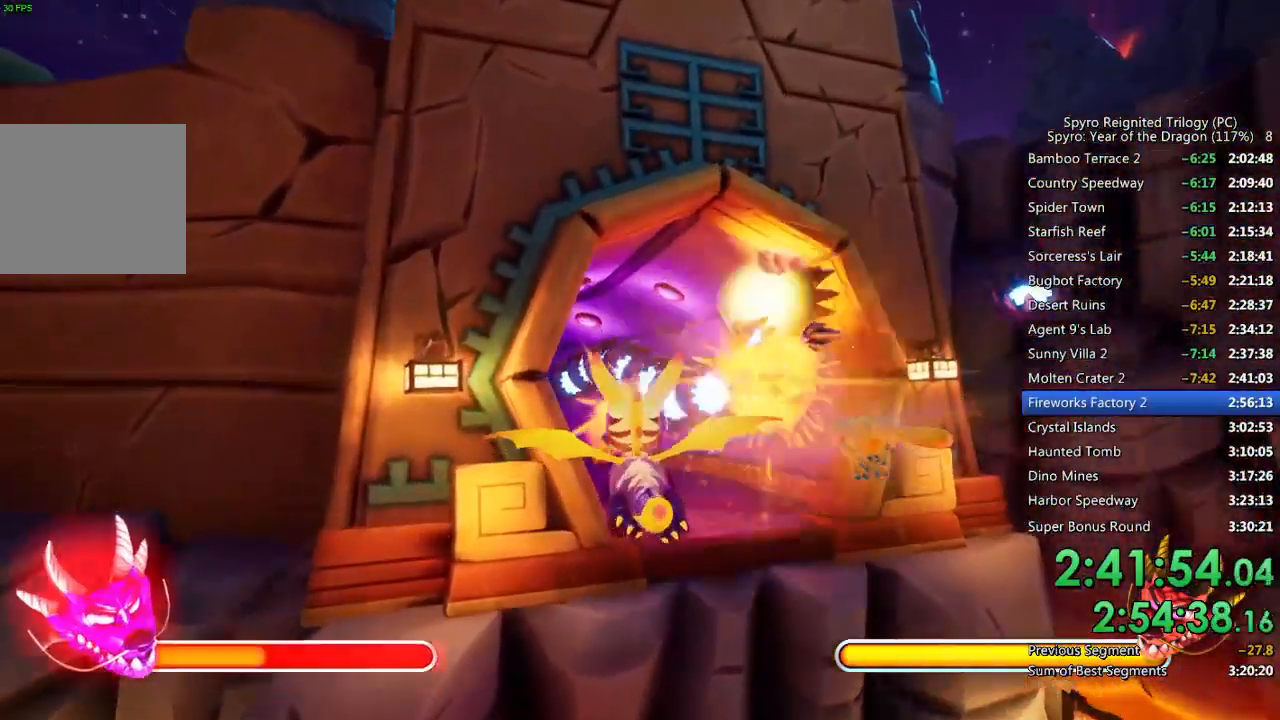
{"buttons": [], "left_stick": "left", "right_stick": "left", "events": [[33, "left_stick", "center"], [67, "CIRCLE", "up"], [133, "CIRCLE", "down"], [217, "CIRCLE", "up"], [267, "left_stick", "left"], [367, "TRIANGLE", "down"], [433, "TRIANGLE", "up"], [500, "right_stick", "left"]]}
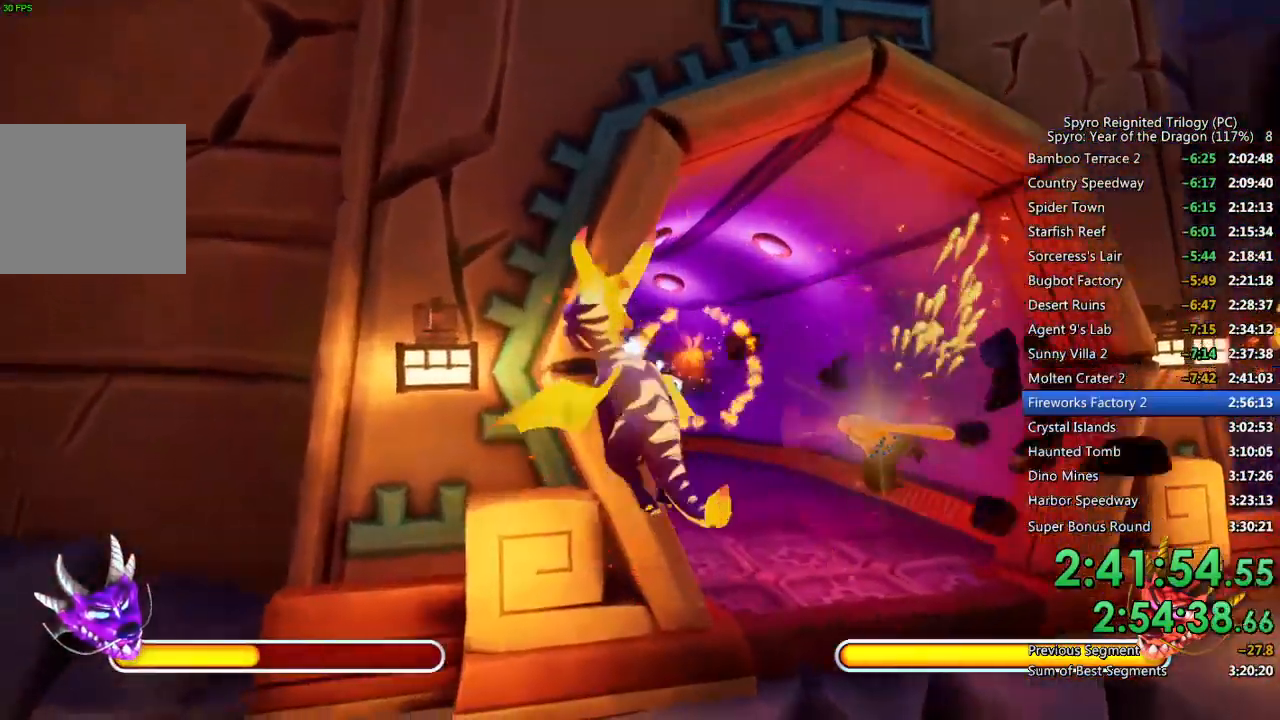
{"buttons": [], "left_stick": "up", "right_stick": "center", "events": [[133, "L2", "down"], [167, "left_stick", "up-left"], [183, "right_stick", "down-left"], [283, "L2", "up"], [400, "left_stick", "up"], [400, "right_stick", "center"]]}
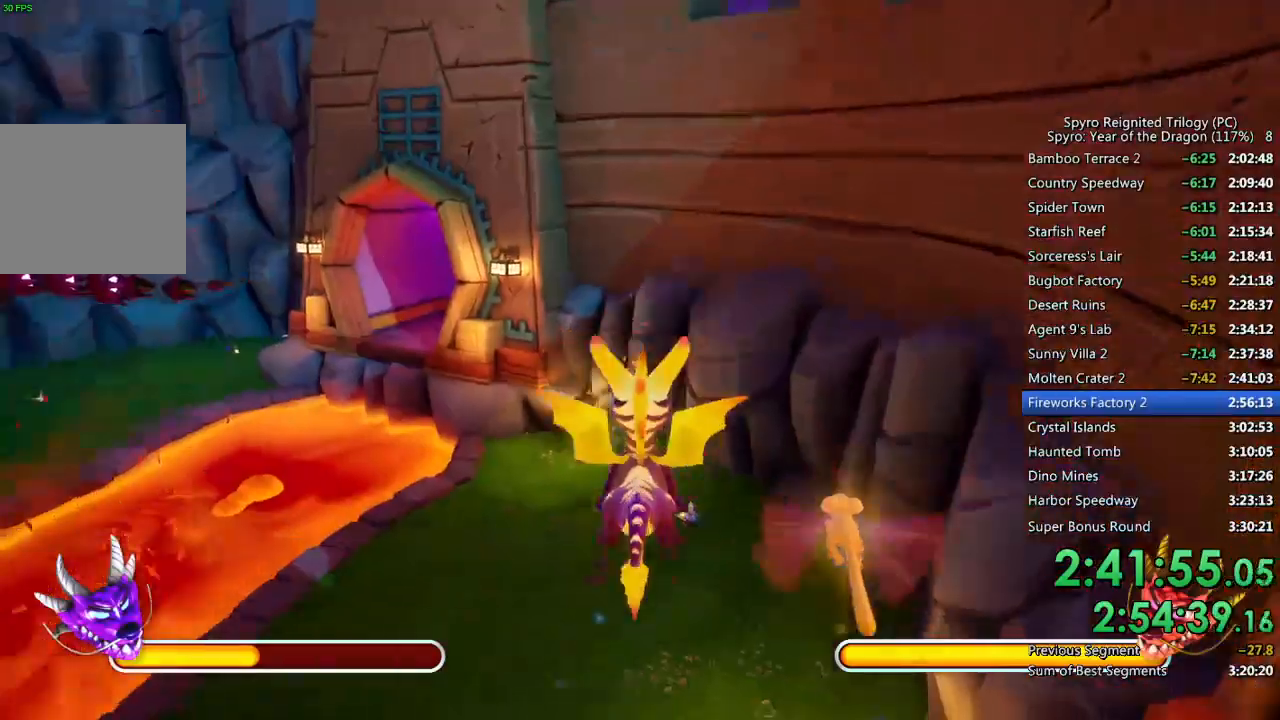
{"buttons": ["SQUARE"], "left_stick": "up", "right_stick": "center", "events": [[50, "right_stick", "down-right"], [233, "right_stick", "center"], [467, "SQUARE", "down"]]}
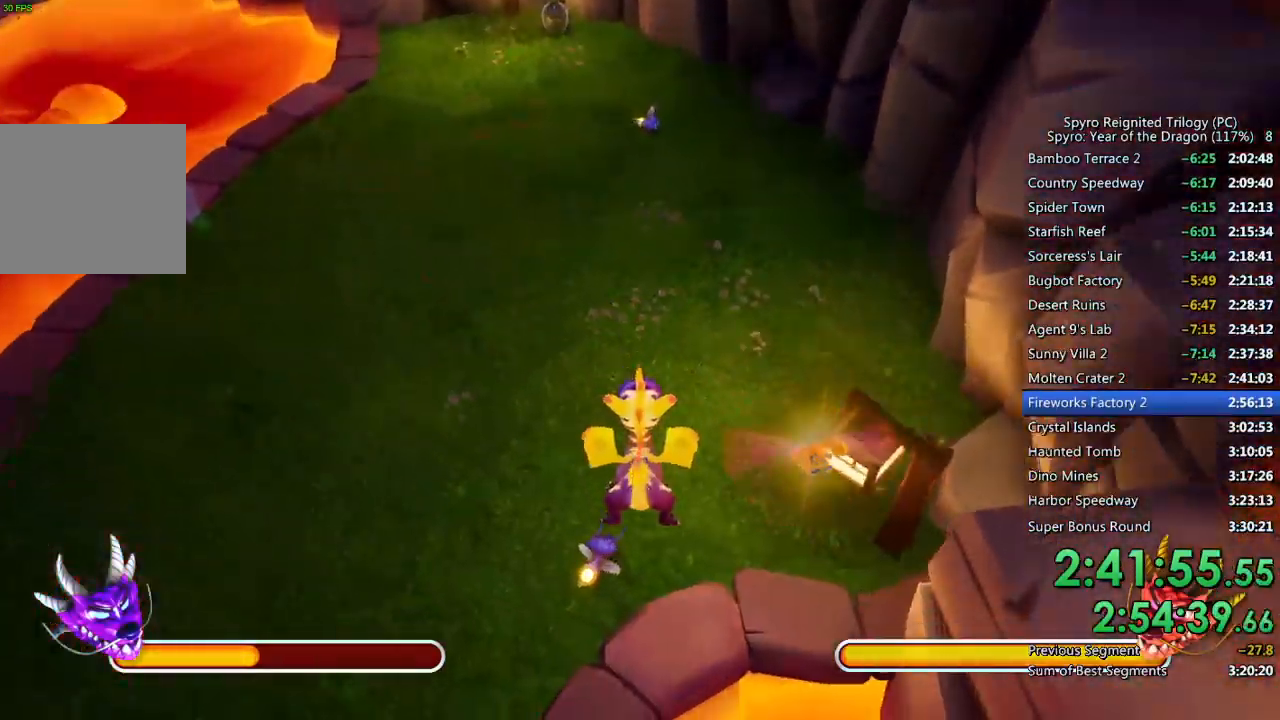
{"buttons": ["SQUARE"], "left_stick": "up-left", "right_stick": "center", "events": [[217, "left_stick", "up-right"], [333, "left_stick", "up"], [450, "left_stick", "up-left"]]}
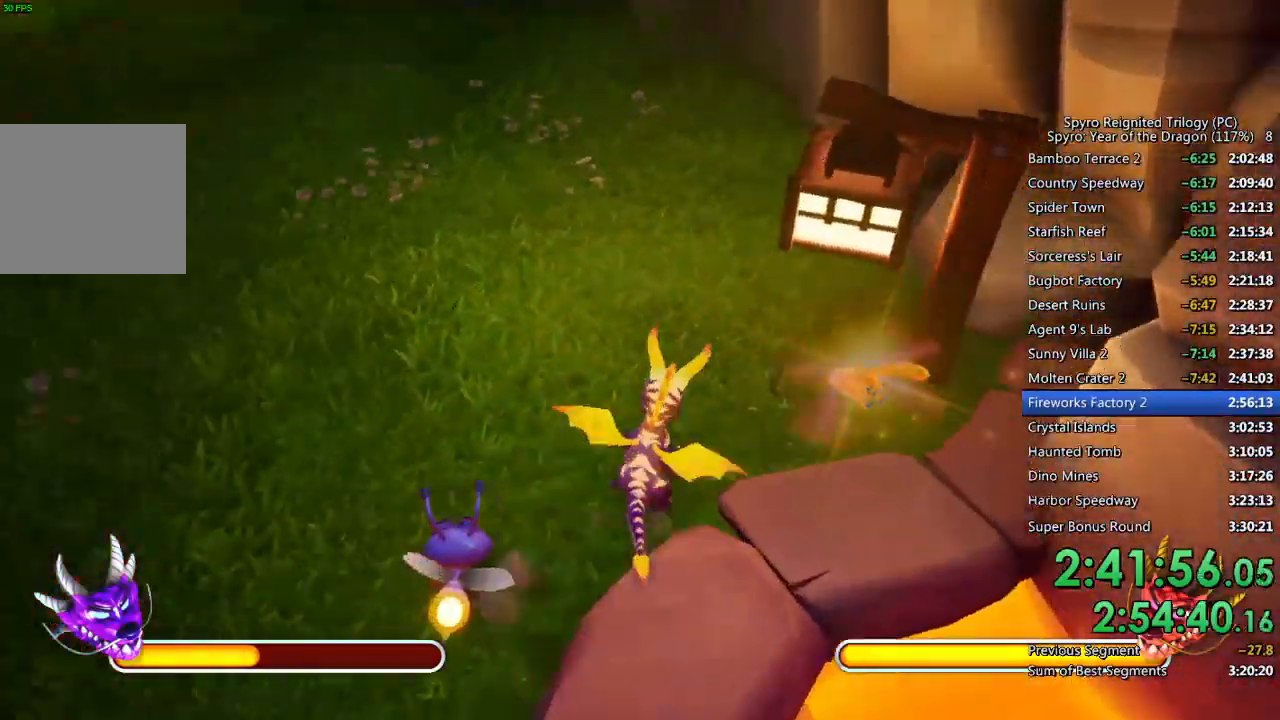
{"buttons": ["SQUARE"], "left_stick": "up-left", "right_stick": "center", "events": []}
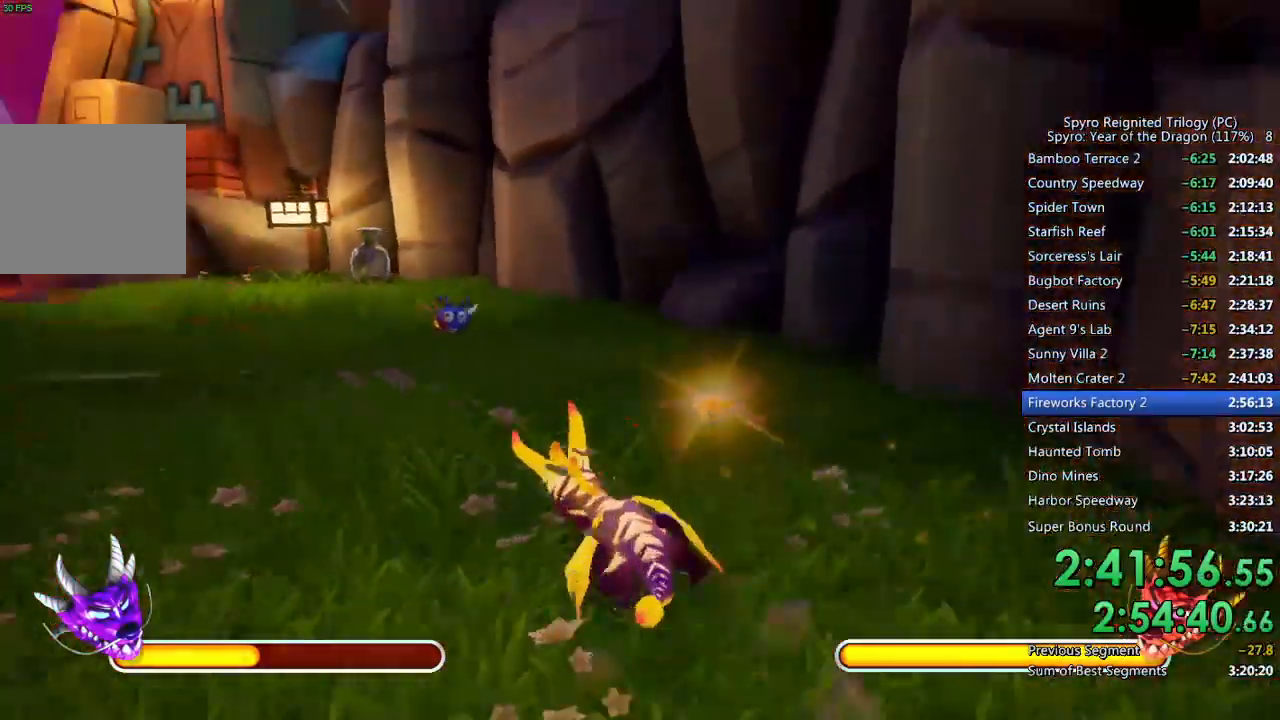
{"buttons": ["SQUARE"], "left_stick": "up", "right_stick": "center", "events": [[300, "left_stick", "up-right"], [467, "left_stick", "up"]]}
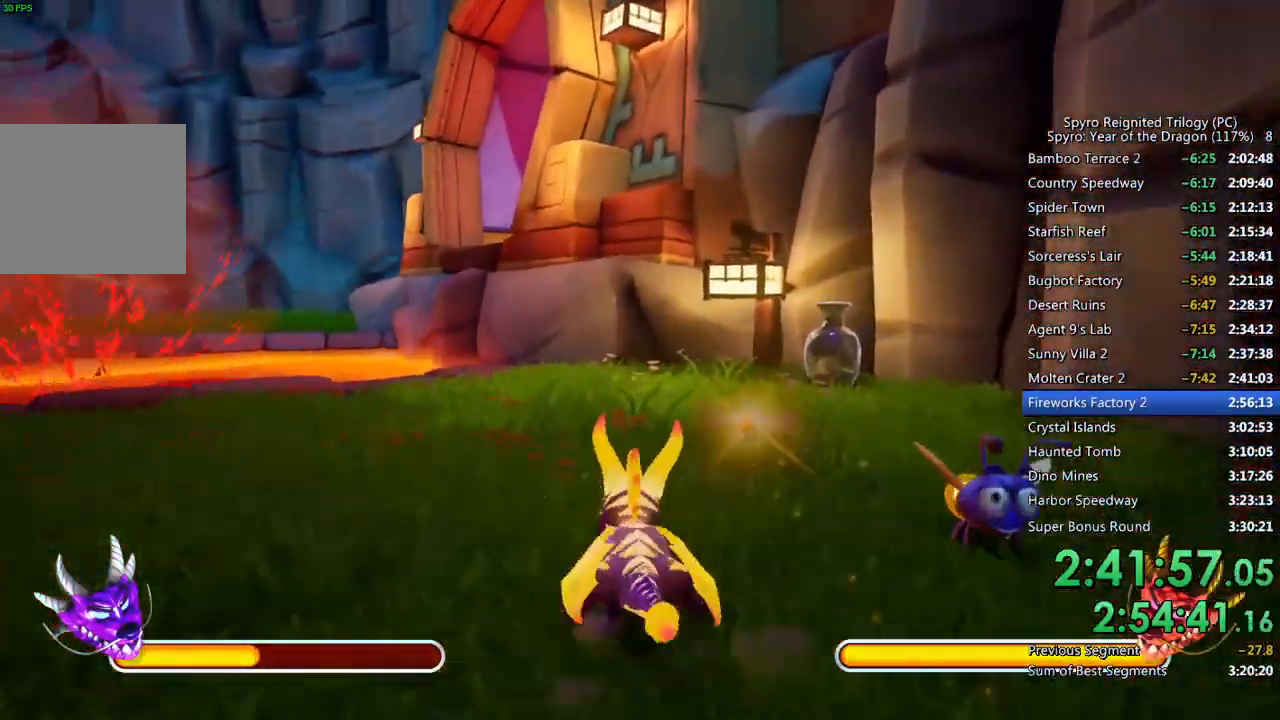
{"buttons": ["CROSS"], "left_stick": "center", "right_stick": "center", "events": [[267, "SQUARE", "up"], [300, "right_stick", "down-left"], [417, "right_stick", "center"], [450, "left_stick", "center"], [467, "CROSS", "down"]]}
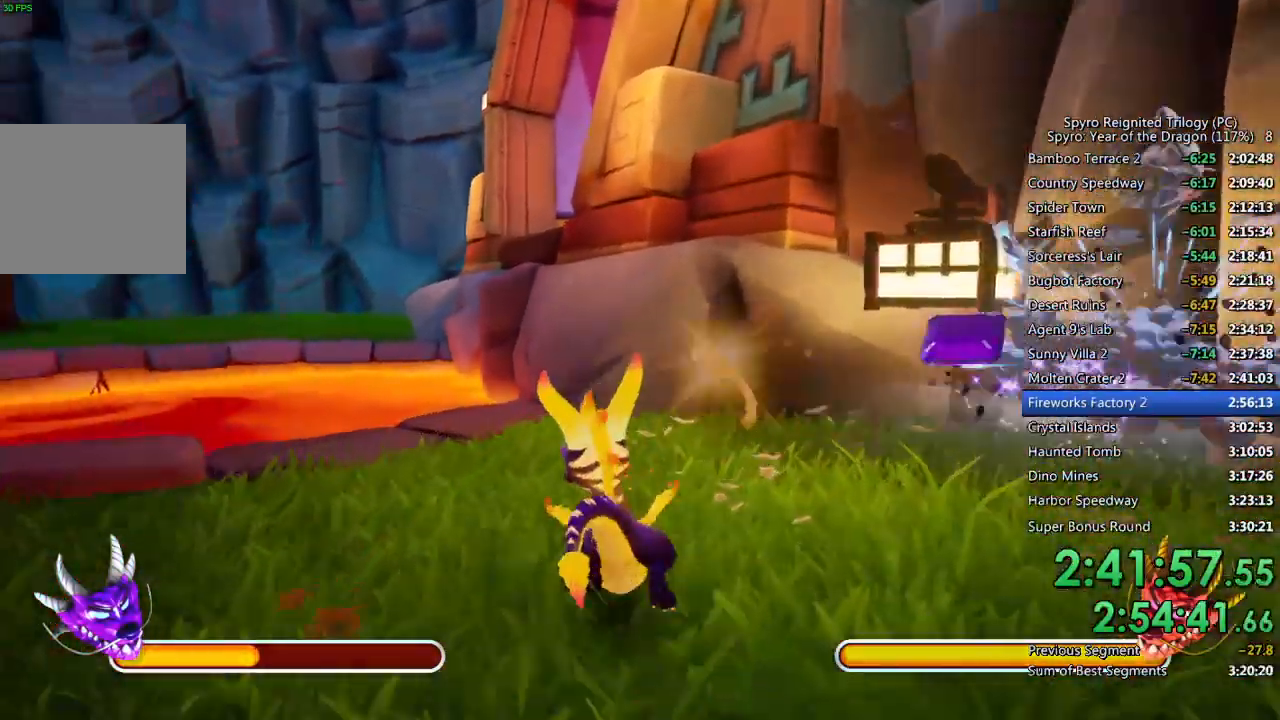
{"buttons": [], "left_stick": "down", "right_stick": "center", "events": [[67, "CROSS", "up"], [100, "CROSS", "down"], [183, "CROSS", "up"], [217, "left_stick", "down-left"], [233, "CROSS", "down"], [333, "CROSS", "up"], [367, "left_stick", "center"], [467, "left_stick", "down"]]}
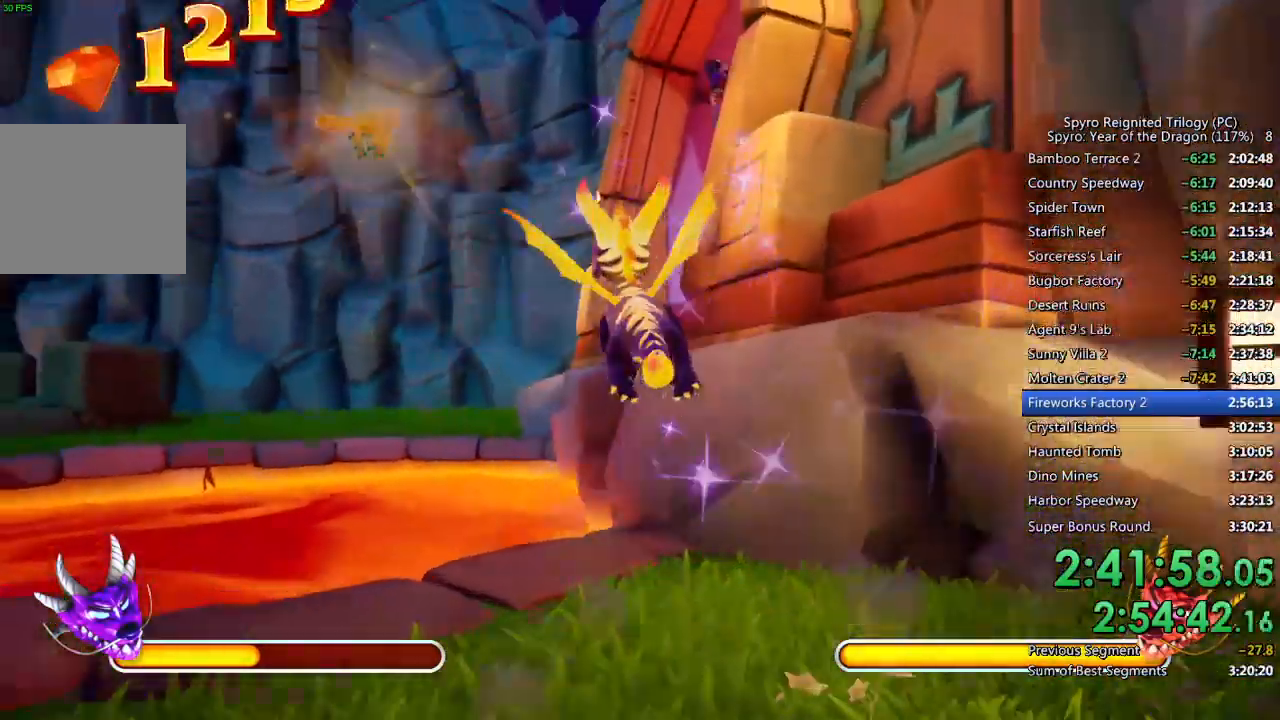
{"buttons": [], "left_stick": "up-left", "right_stick": "center", "events": [[33, "CIRCLE", "down"], [67, "left_stick", "center"], [83, "CIRCLE", "up"], [133, "CIRCLE", "down"], [217, "CIRCLE", "up"], [217, "left_stick", "down-left"], [267, "CIRCLE", "down"], [350, "CIRCLE", "up"], [400, "CIRCLE", "down"], [433, "left_stick", "up-left"], [467, "CIRCLE", "up"]]}
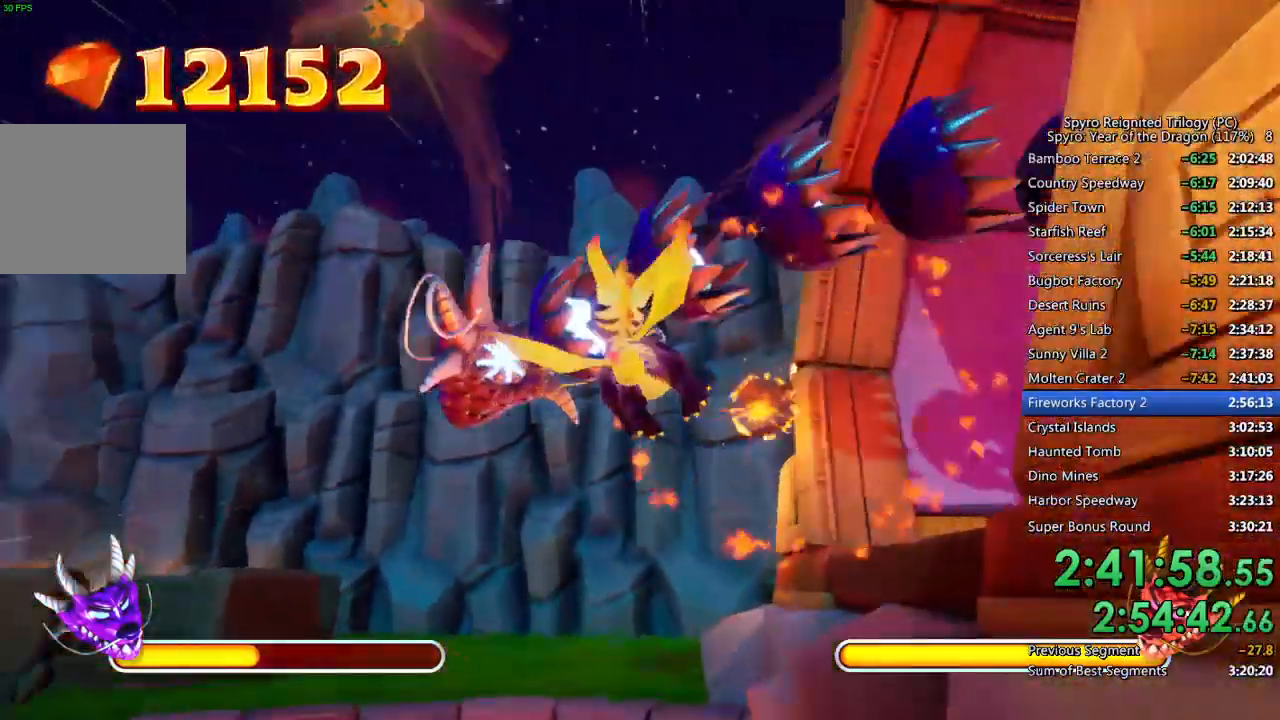
{"buttons": [], "left_stick": "up-right", "right_stick": "center", "events": [[17, "CIRCLE", "down"], [100, "CIRCLE", "up"], [150, "CIRCLE", "down"], [217, "CIRCLE", "up"], [267, "CIRCLE", "down"], [267, "left_stick", "center"], [333, "CIRCLE", "up"], [400, "CIRCLE", "down"], [467, "CIRCLE", "up"], [467, "left_stick", "up-right"]]}
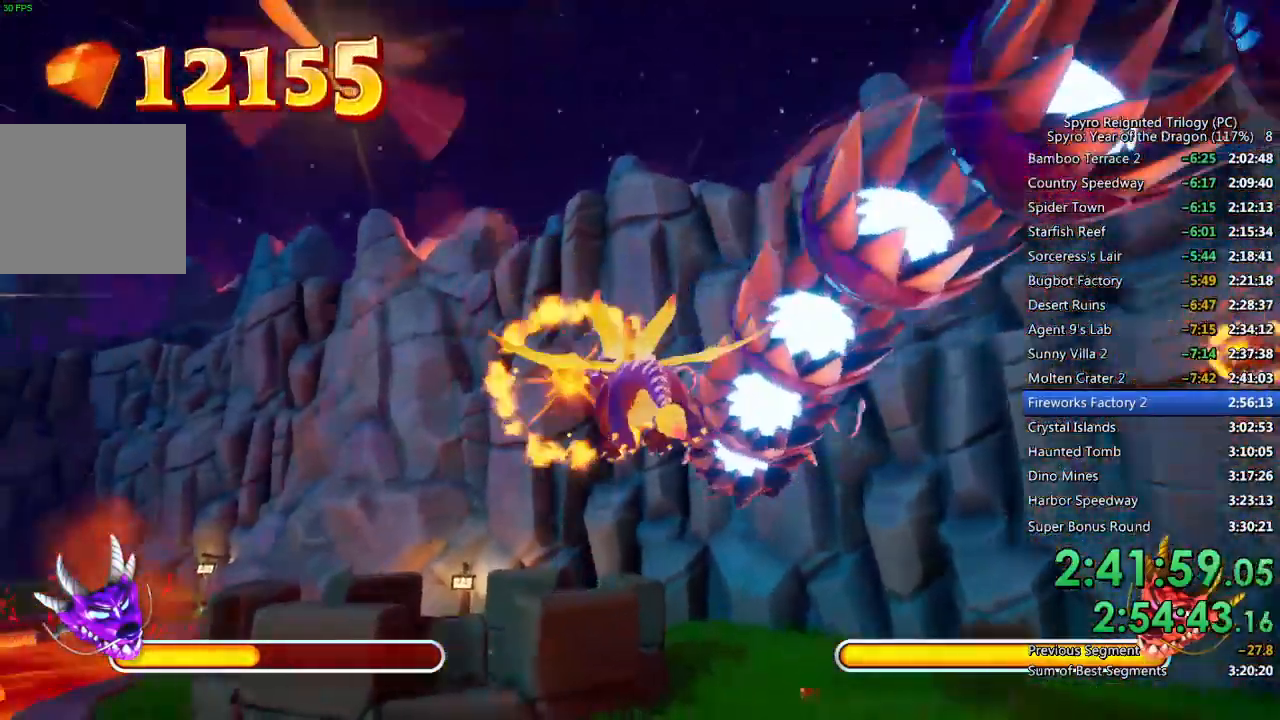
{"buttons": ["CIRCLE"], "left_stick": "left", "right_stick": "center", "events": [[17, "CIRCLE", "down"], [67, "left_stick", "center"], [83, "CIRCLE", "up"], [150, "CIRCLE", "down"], [200, "CIRCLE", "up"], [200, "left_stick", "right"], [267, "CIRCLE", "down"], [317, "CIRCLE", "up"], [333, "left_stick", "center"], [367, "CIRCLE", "down"], [450, "CIRCLE", "up"], [467, "left_stick", "left"], [500, "CIRCLE", "down"]]}
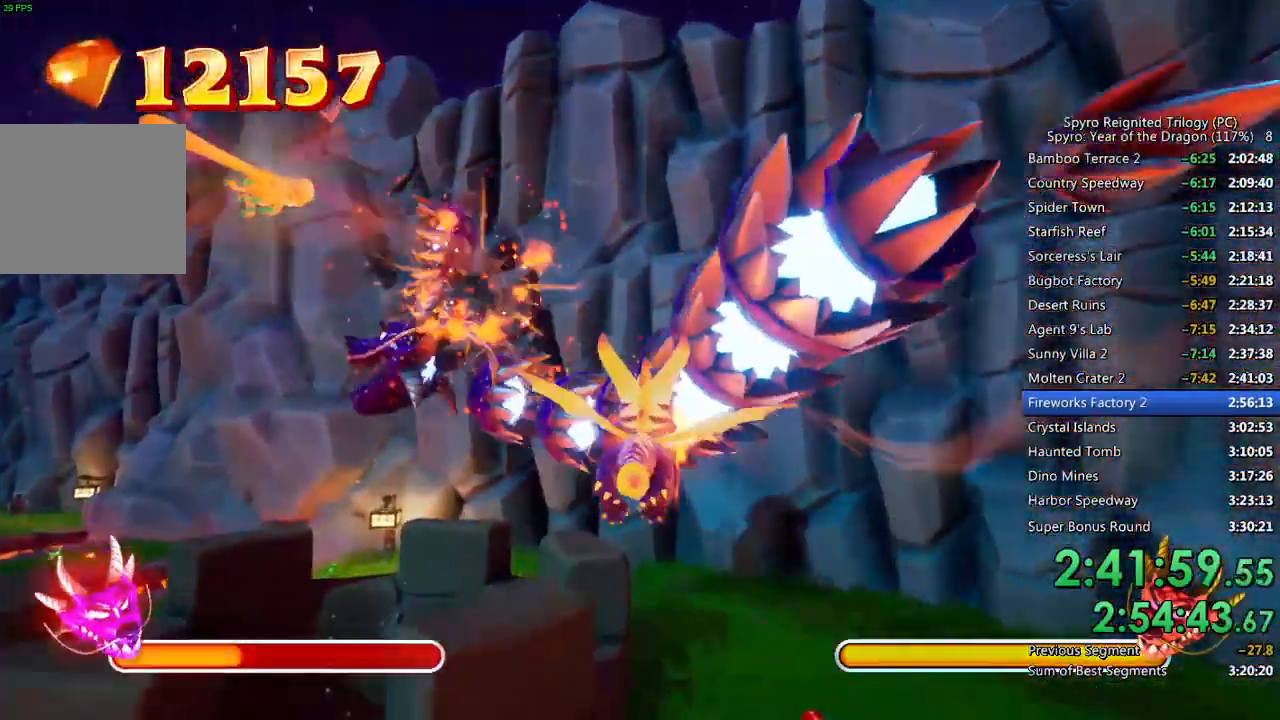
{"buttons": ["CIRCLE"], "left_stick": "up-left", "right_stick": "center", "events": [[67, "CIRCLE", "up"], [117, "CIRCLE", "down"], [183, "CIRCLE", "up"], [250, "CIRCLE", "down"], [250, "left_stick", "up-left"], [300, "CIRCLE", "up"], [350, "CIRCLE", "down"], [400, "CIRCLE", "up"], [450, "CIRCLE", "down"]]}
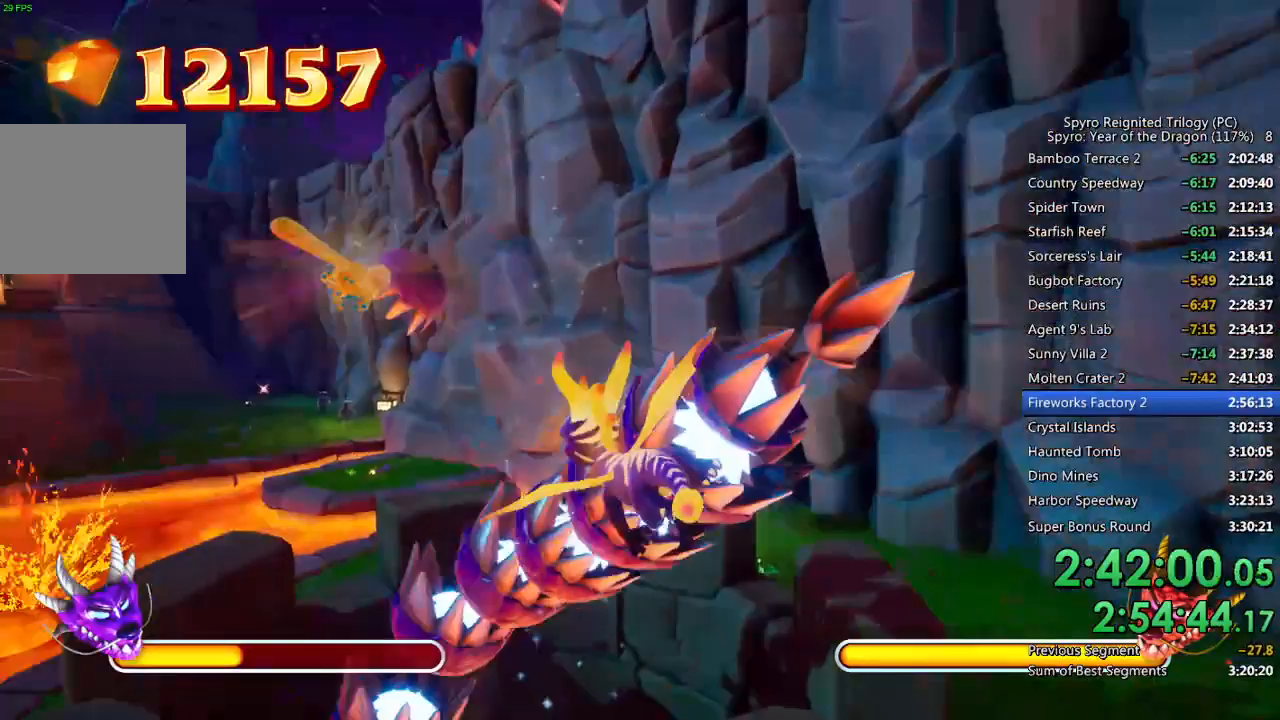
{"buttons": ["CROSS"], "left_stick": "down-left", "right_stick": "center", "events": [[17, "CIRCLE", "up"], [67, "CIRCLE", "down"], [150, "CIRCLE", "up"], [150, "left_stick", "down-left"], [200, "CROSS", "down"], [433, "CROSS", "up"], [467, "CROSS", "down"]]}
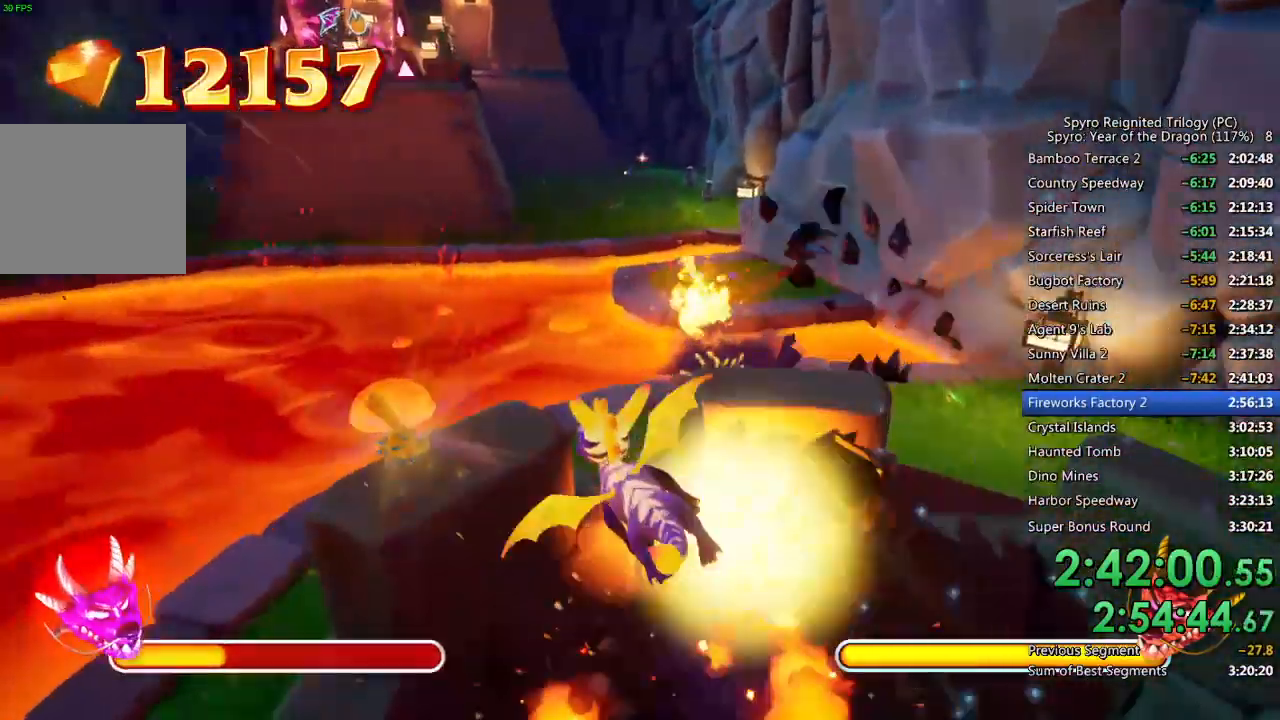
{"buttons": [], "left_stick": "center", "right_stick": "center", "events": [[67, "CROSS", "up"], [150, "right_stick", "left"], [283, "right_stick", "center"], [300, "left_stick", "left"], [367, "CIRCLE", "down"], [417, "left_stick", "center"], [467, "CIRCLE", "up"]]}
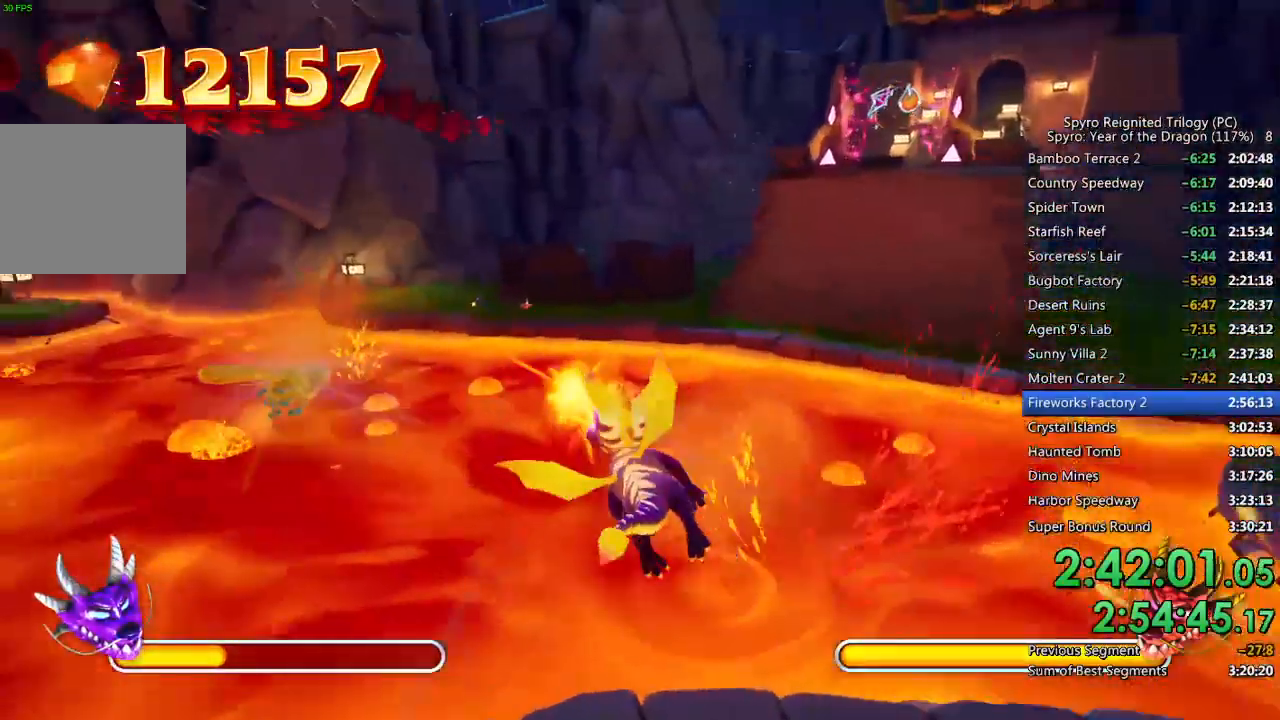
{"buttons": [], "left_stick": "center", "right_stick": "center", "events": [[17, "CIRCLE", "down"], [100, "CIRCLE", "up"], [183, "left_stick", "right"], [267, "left_stick", "center"], [417, "left_stick", "down"], [467, "left_stick", "center"]]}
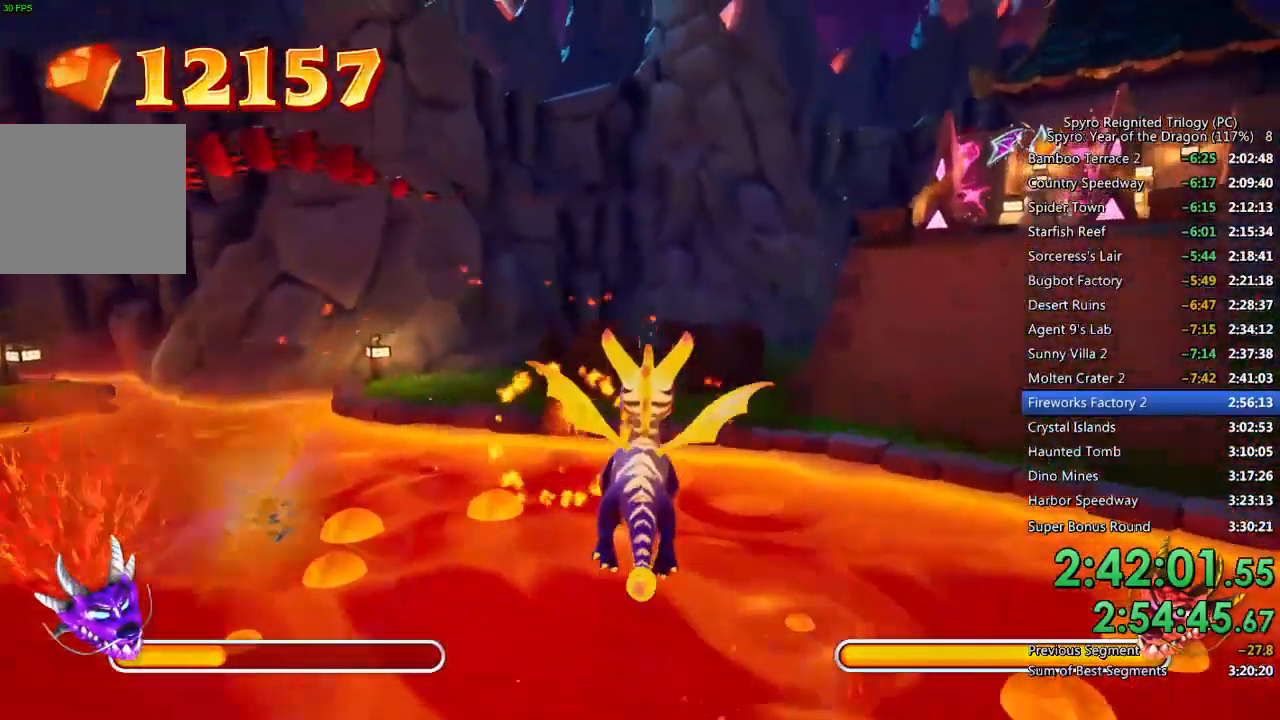
{"buttons": [], "left_stick": "center", "right_stick": "center", "events": [[17, "CIRCLE", "down"], [83, "CIRCLE", "up"], [133, "CIRCLE", "down"], [233, "CIRCLE", "up"], [283, "CIRCLE", "down"], [367, "CIRCLE", "up"], [433, "CROSS", "down"], [500, "CROSS", "up"]]}
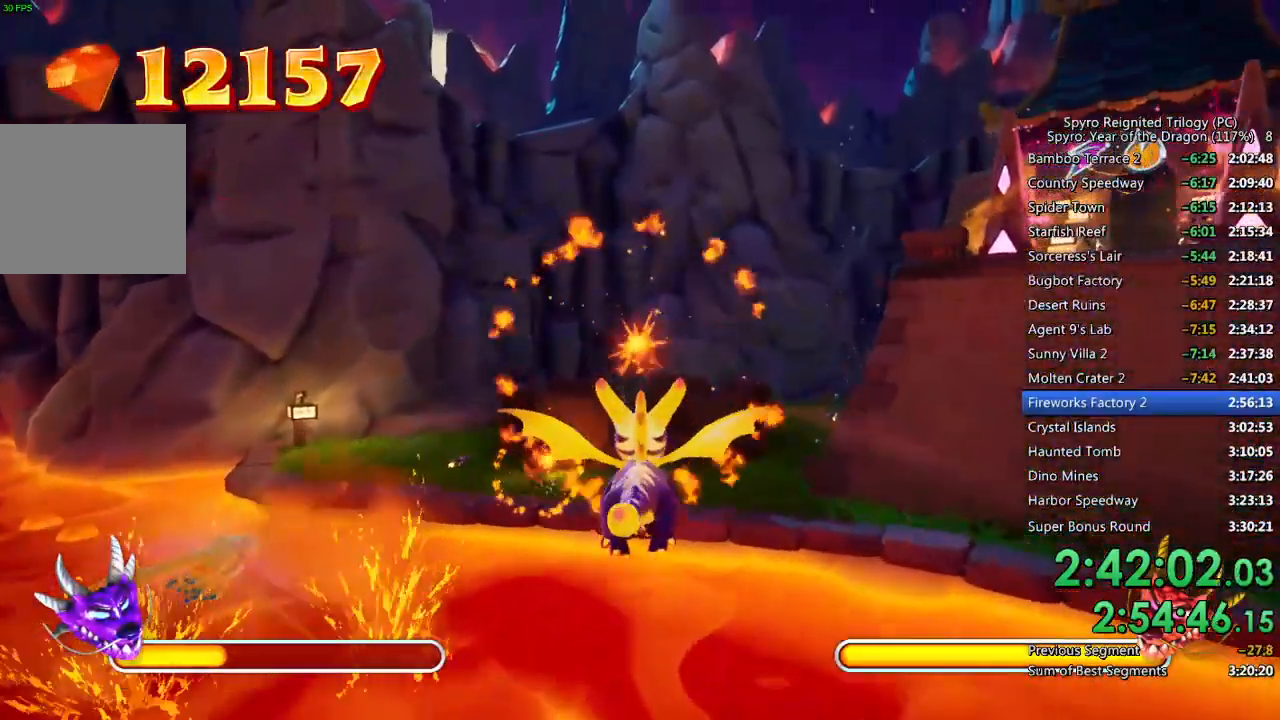
{"buttons": ["CIRCLE"], "left_stick": "center", "right_stick": "center", "events": [[67, "CIRCLE", "down"], [150, "CIRCLE", "up"], [200, "CIRCLE", "down"], [283, "CIRCLE", "up"], [333, "CIRCLE", "down"], [417, "CIRCLE", "up"], [467, "CIRCLE", "down"]]}
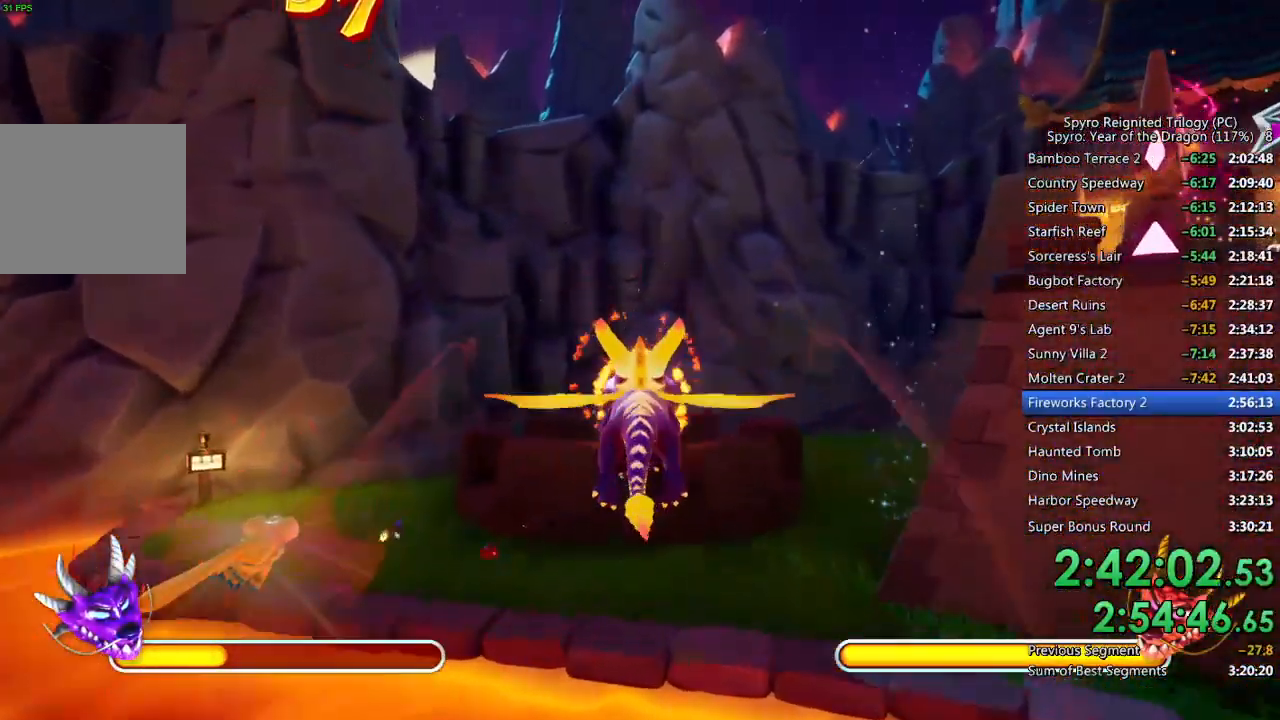
{"buttons": ["CIRCLE"], "left_stick": "center", "right_stick": "center", "events": [[50, "CIRCLE", "up"], [100, "CIRCLE", "down"], [183, "CIRCLE", "up"], [233, "CIRCLE", "down"], [300, "CIRCLE", "up"], [367, "CIRCLE", "down"], [433, "CIRCLE", "up"], [500, "CIRCLE", "down"]]}
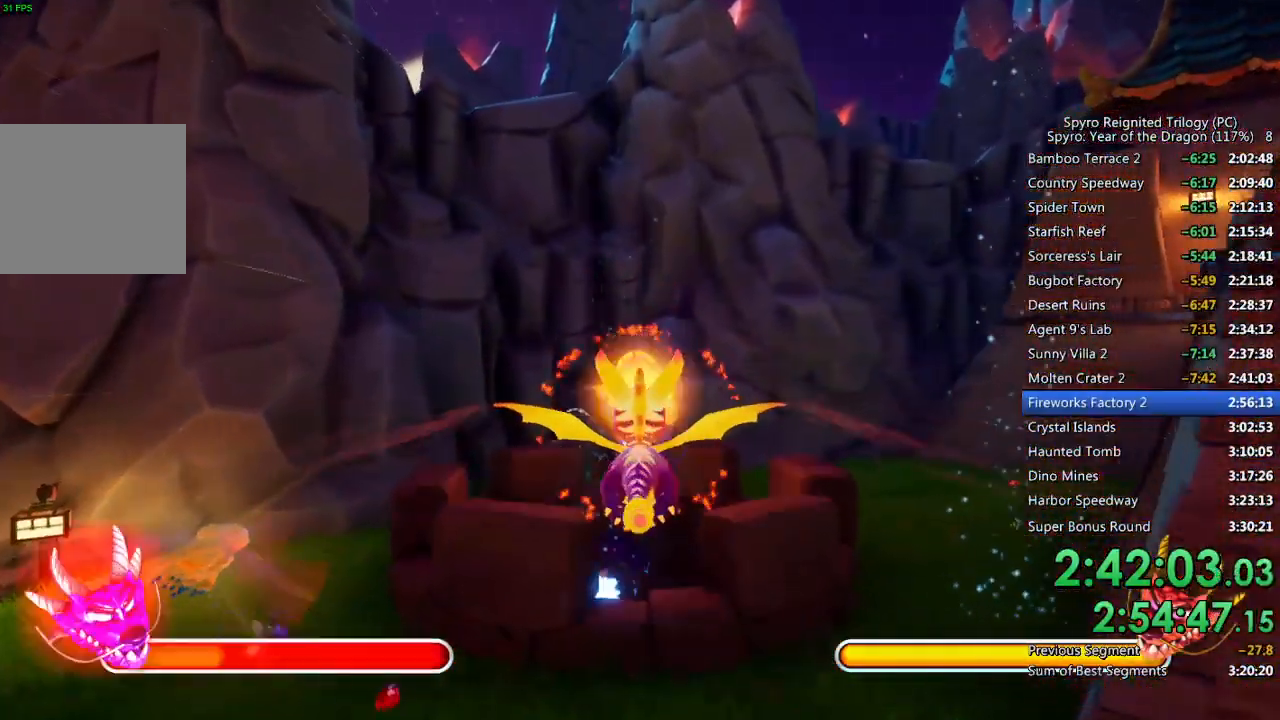
{"buttons": ["CIRCLE"], "left_stick": "right", "right_stick": "center", "events": [[67, "CIRCLE", "up"], [117, "CIRCLE", "down"], [200, "CIRCLE", "up"], [217, "left_stick", "down-left"], [400, "left_stick", "right"], [450, "CIRCLE", "down"]]}
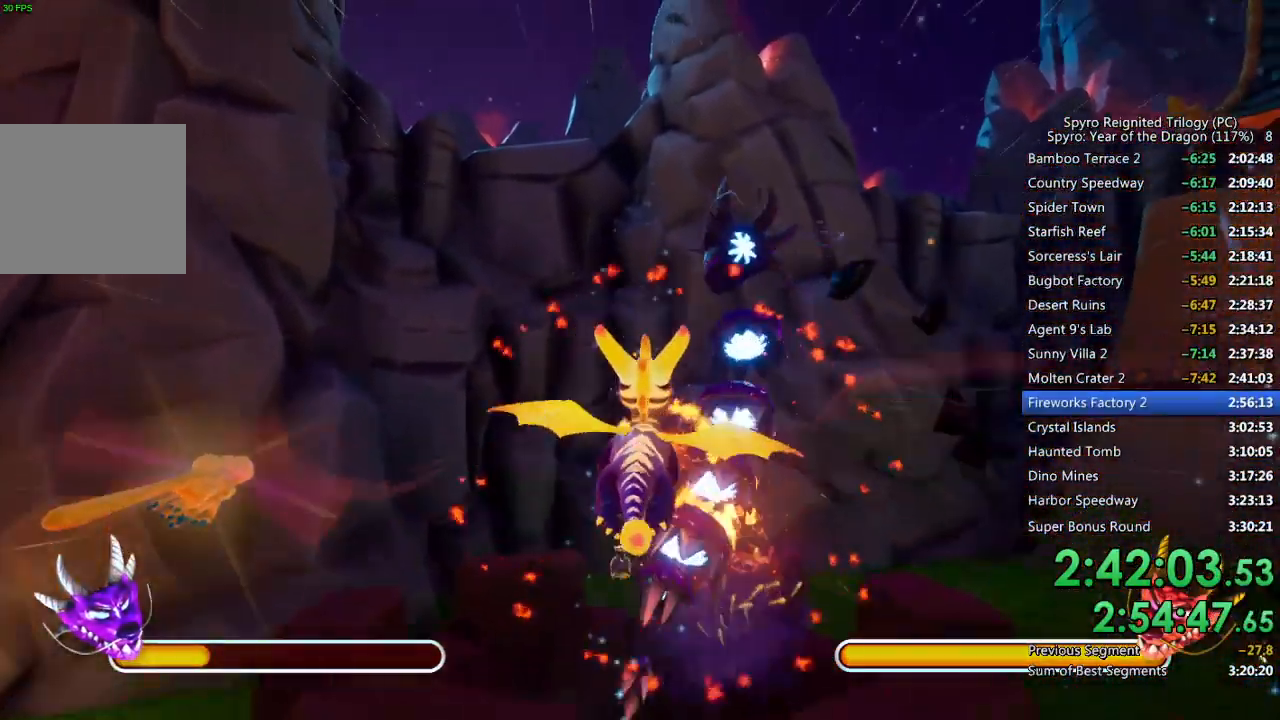
{"buttons": [], "left_stick": "left", "right_stick": "left", "events": [[17, "CIRCLE", "up"], [83, "CIRCLE", "down"], [150, "CIRCLE", "up"], [150, "left_stick", "up"], [200, "CIRCLE", "down"], [200, "left_stick", "left"], [283, "CIRCLE", "up"], [383, "right_stick", "left"]]}